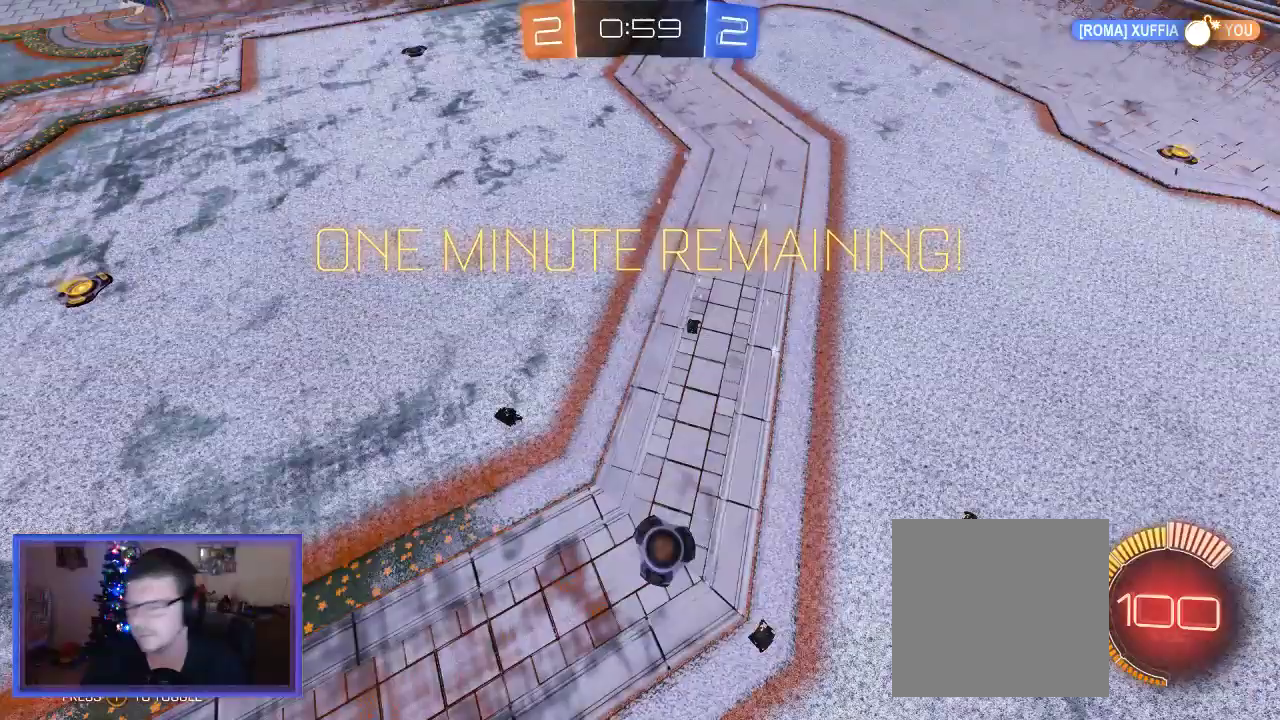
Gameplay with a controller (Xbox layout); each line is a JSON object with the inputs held at the frame after it. "events" lists button and stick changes between this image and that frame as [ms after this image, input, new state], when the widget could be followed in between. Not read: R3.
{"buttons": ["R2"], "left_stick": "center", "right_stick": "center", "events": []}
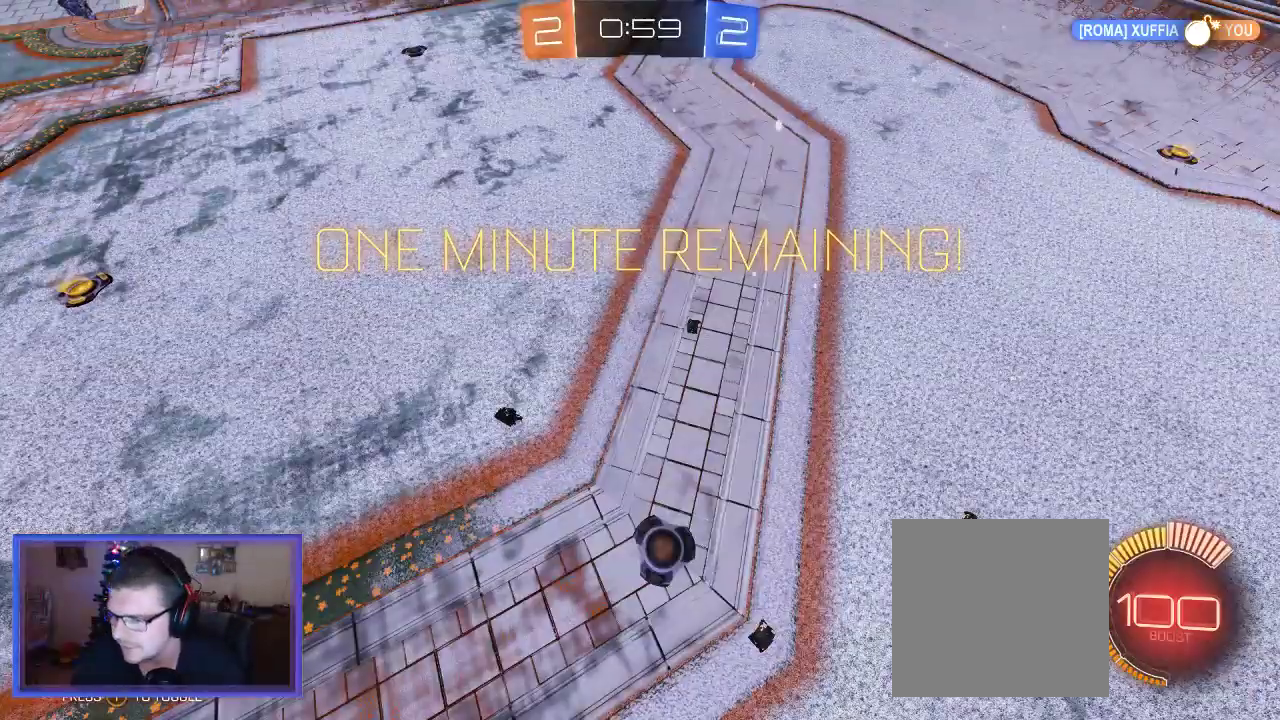
{"buttons": ["R2"], "left_stick": "center", "right_stick": "center", "events": []}
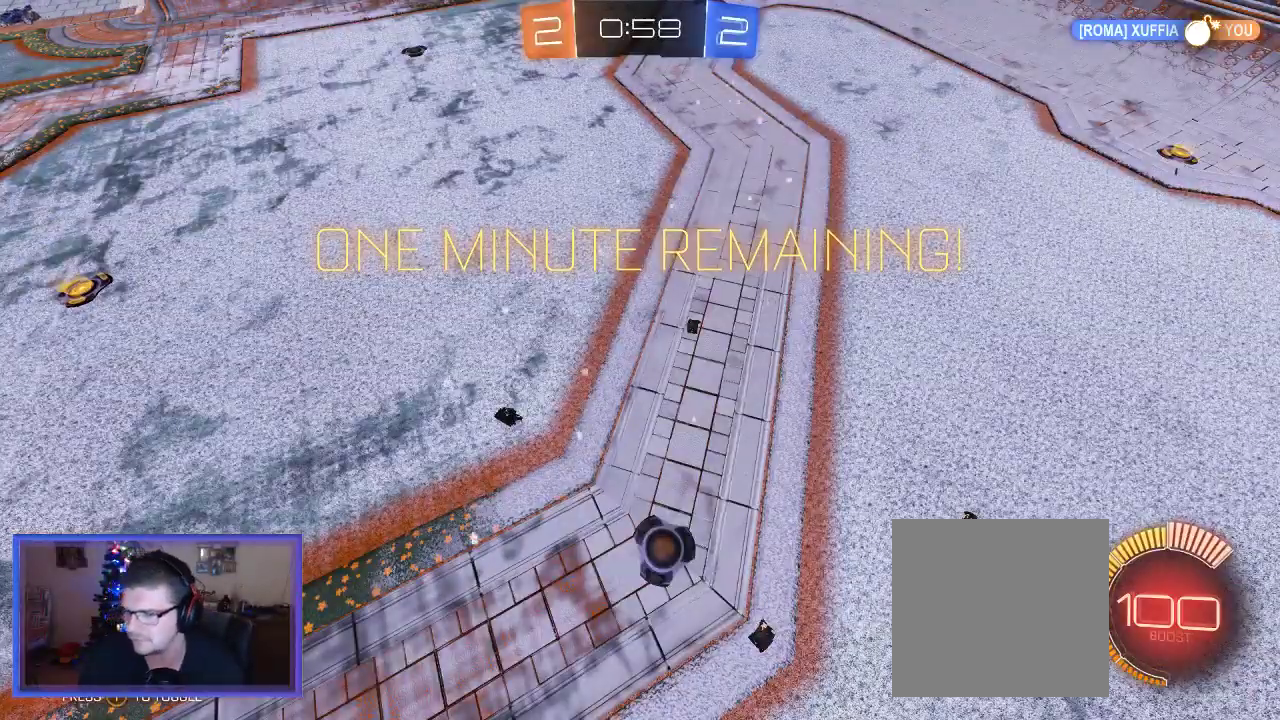
{"buttons": ["R2"], "left_stick": "center", "right_stick": "center", "events": []}
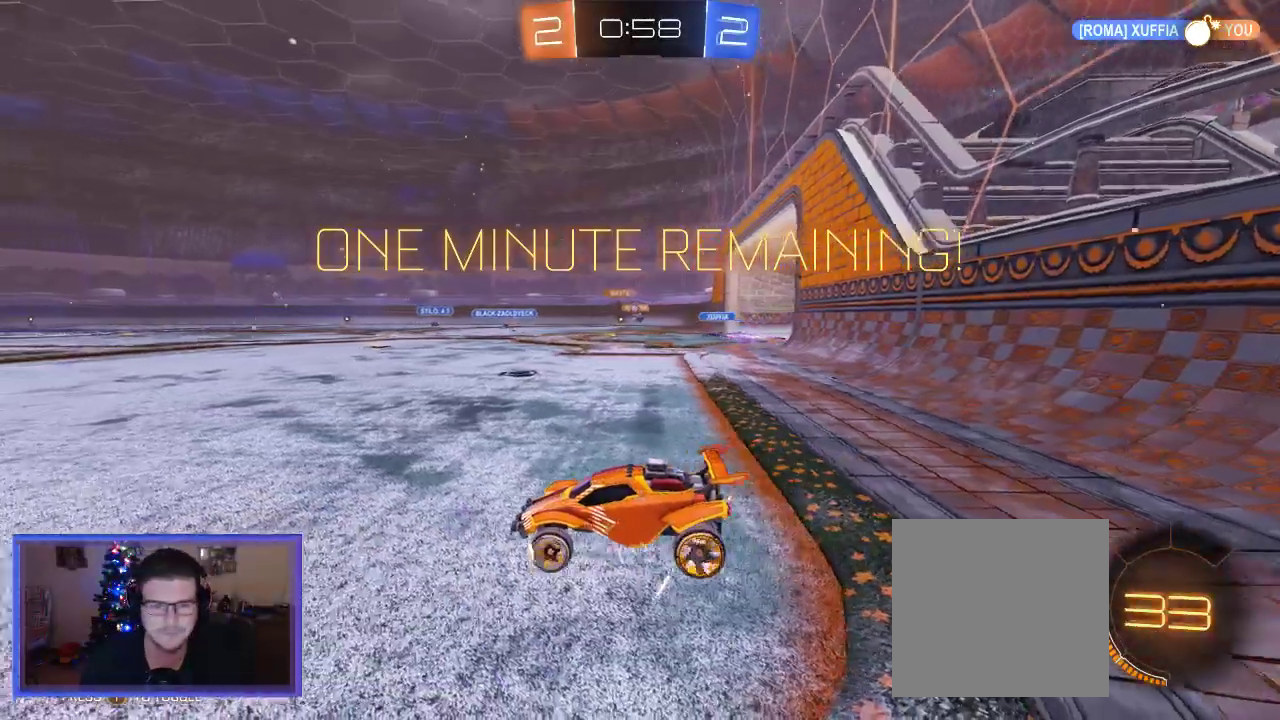
{"buttons": ["R2"], "left_stick": "right", "right_stick": "center", "events": [[17, "left_stick", "right"], [100, "R2", "up"], [250, "X", "down"], [350, "R2", "down"], [350, "X", "up"]]}
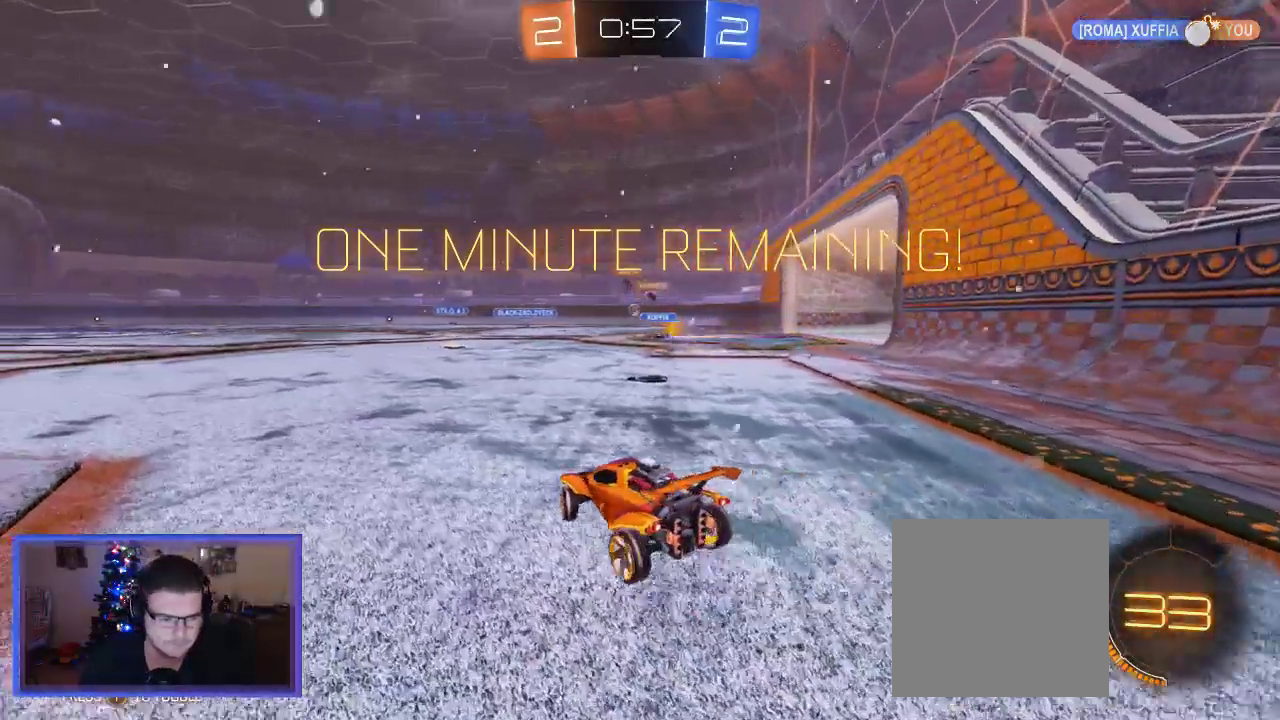
{"buttons": ["R2"], "left_stick": "right", "right_stick": "center", "events": [[183, "left_stick", "center"], [350, "left_stick", "right"]]}
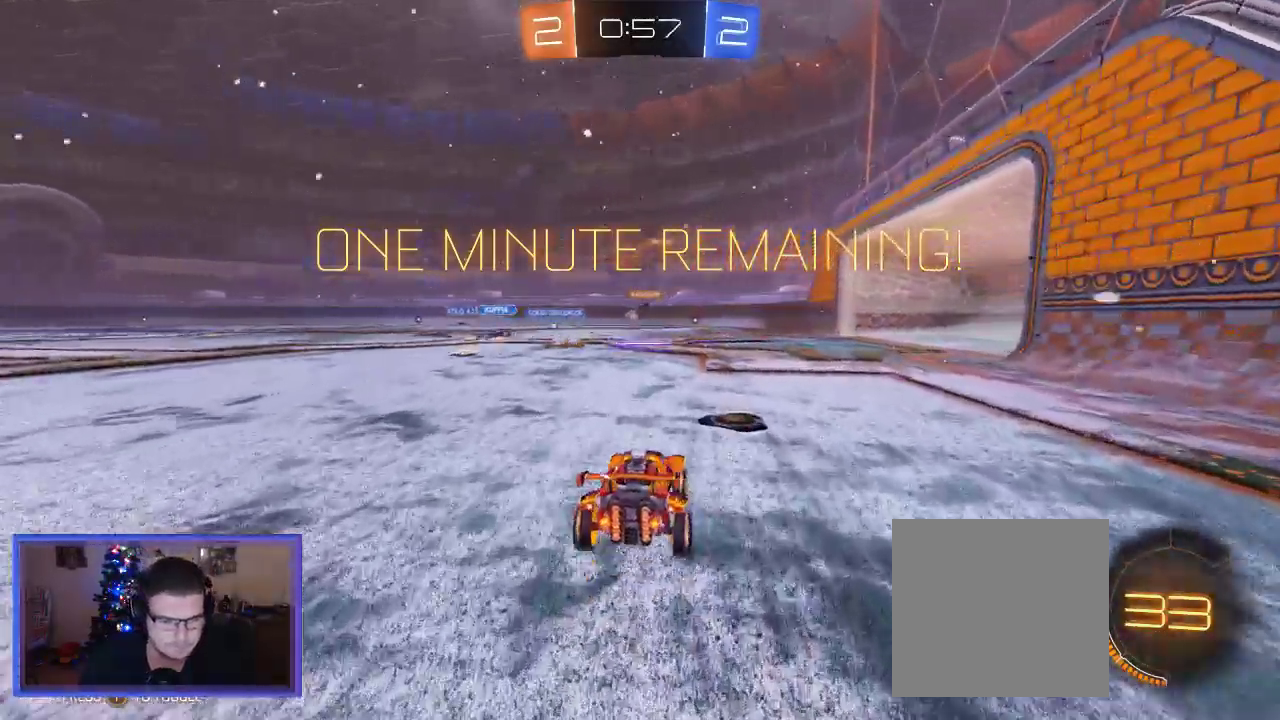
{"buttons": ["R2"], "left_stick": "center", "right_stick": "center", "events": [[17, "left_stick", "center"], [117, "left_stick", "right"], [350, "left_stick", "center"]]}
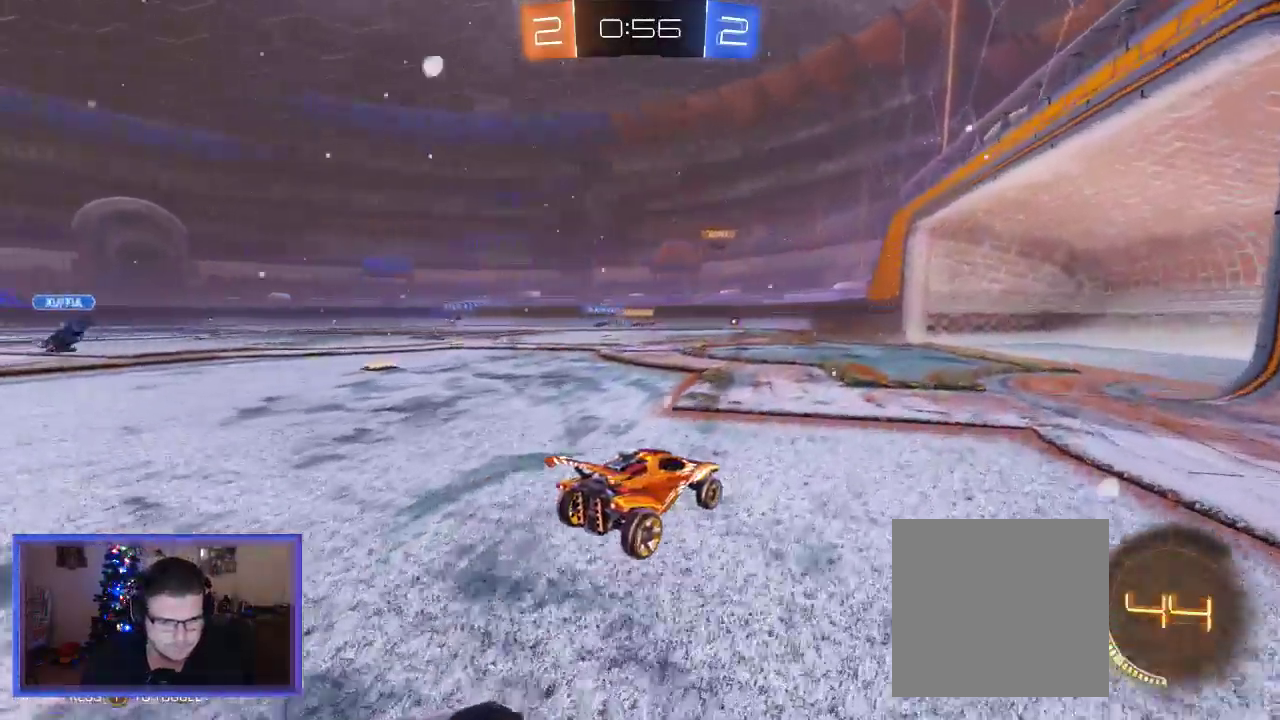
{"buttons": ["R2"], "left_stick": "right", "right_stick": "center", "events": [[450, "left_stick", "right"]]}
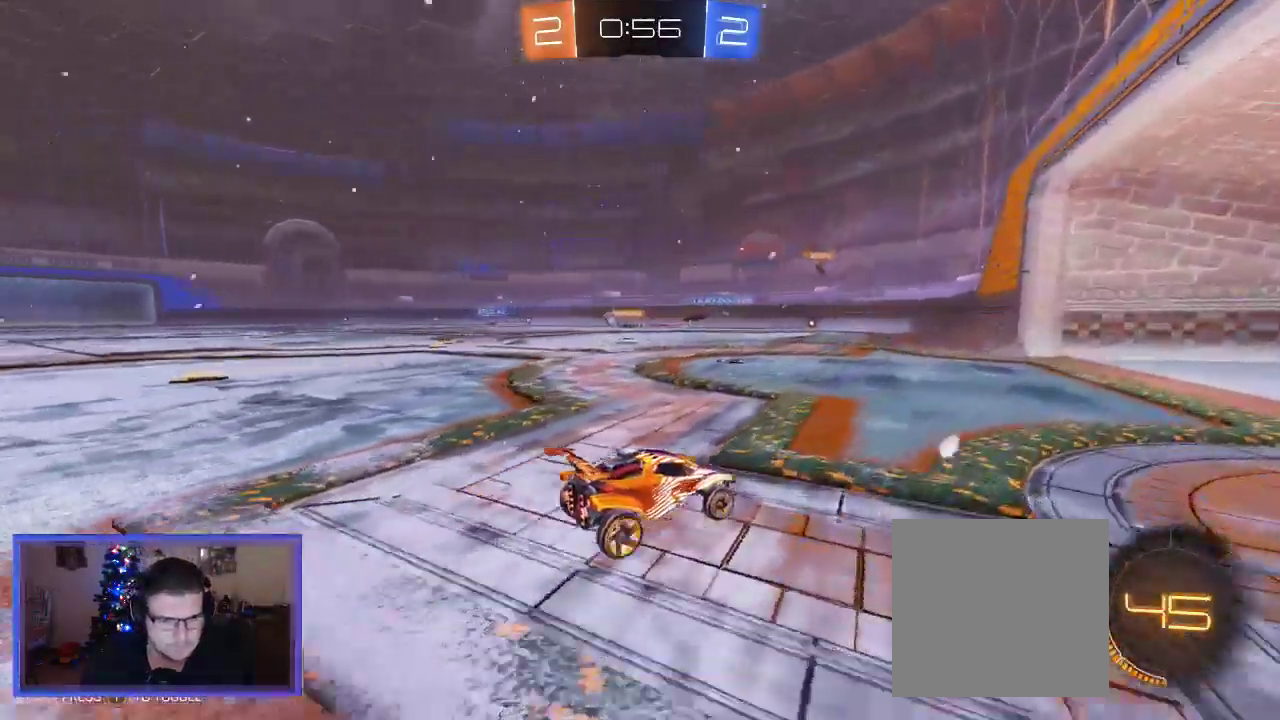
{"buttons": ["X"], "left_stick": "up-left", "right_stick": "center", "events": [[117, "left_stick", "center"], [183, "left_stick", "up-left"], [317, "X", "down"], [417, "R2", "up"]]}
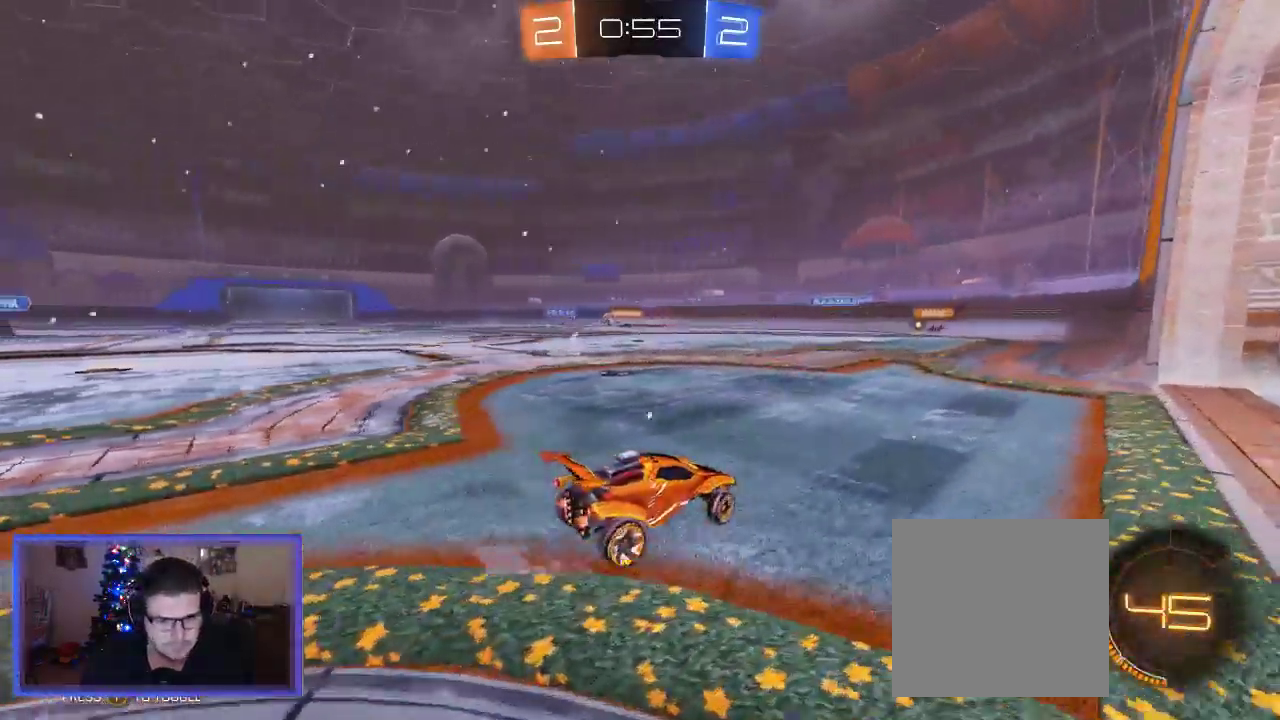
{"buttons": ["R2"], "left_stick": "up-left", "right_stick": "center", "events": [[150, "X", "up"], [217, "L2", "down"], [450, "L2", "up"], [450, "R2", "down"]]}
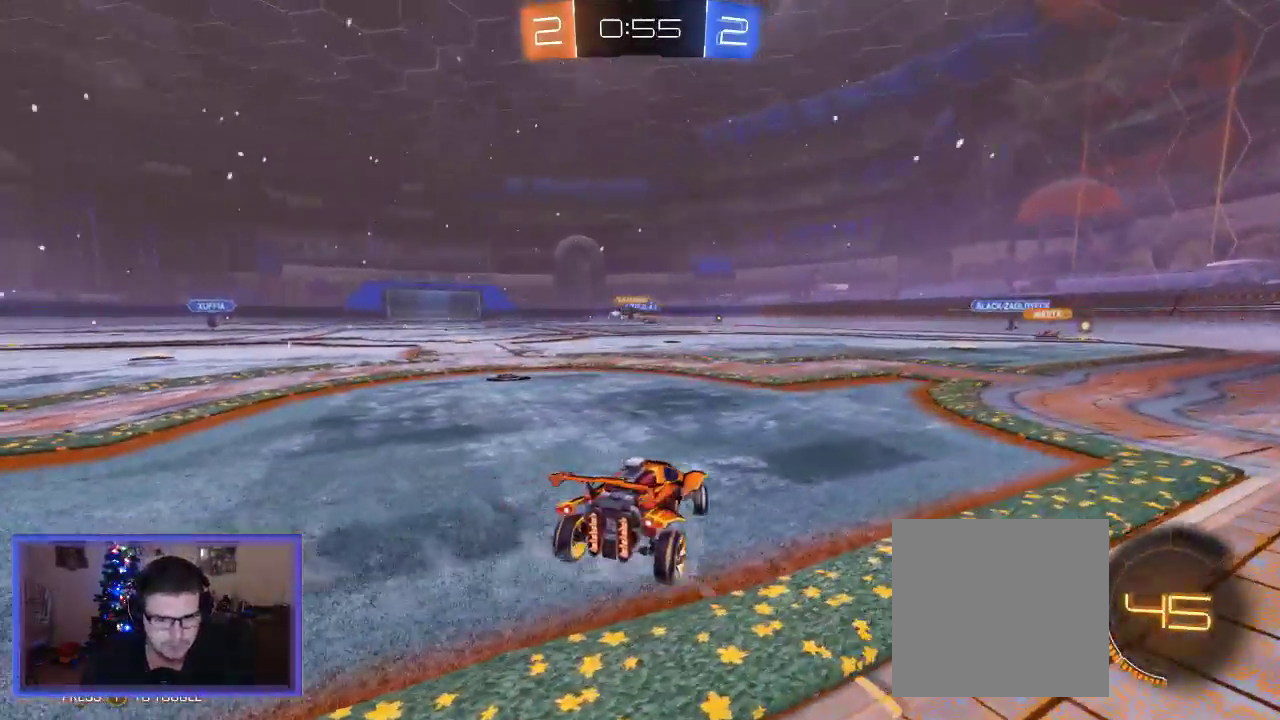
{"buttons": ["R2"], "left_stick": "center", "right_stick": "center", "events": [[350, "left_stick", "center"]]}
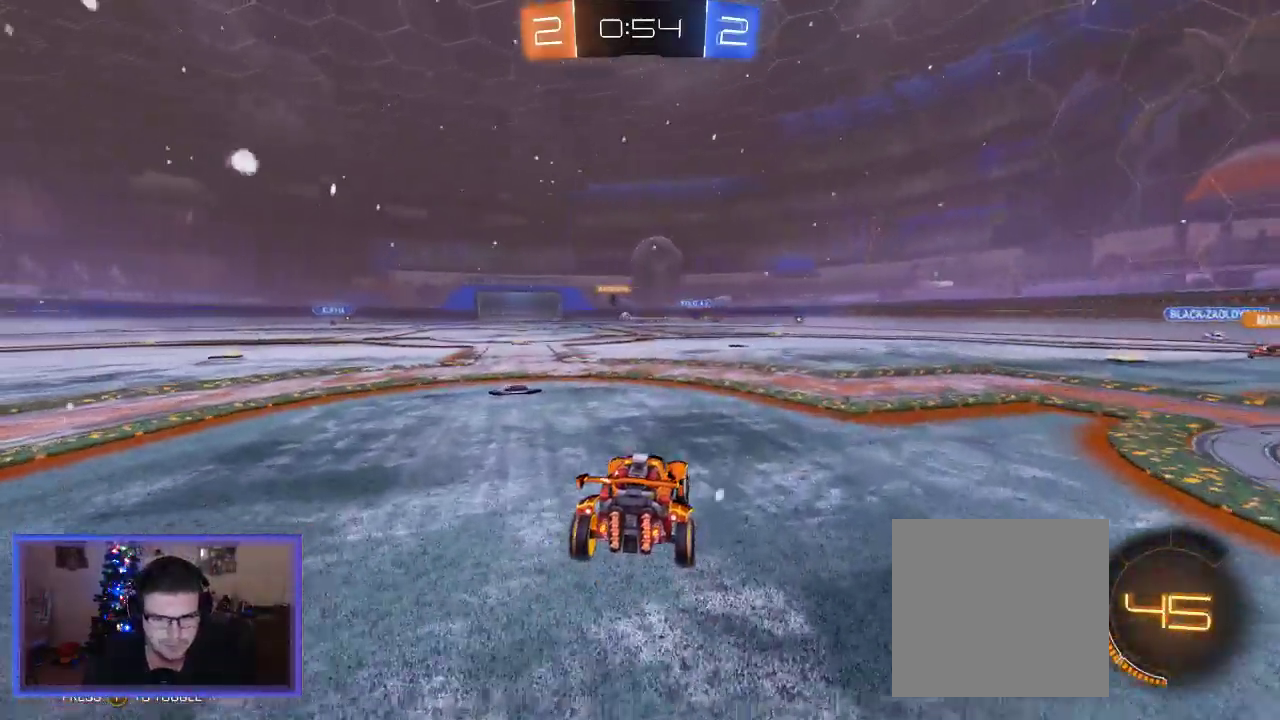
{"buttons": ["R2"], "left_stick": "up-left", "right_stick": "center", "events": [[17, "left_stick", "left"], [417, "left_stick", "up-left"]]}
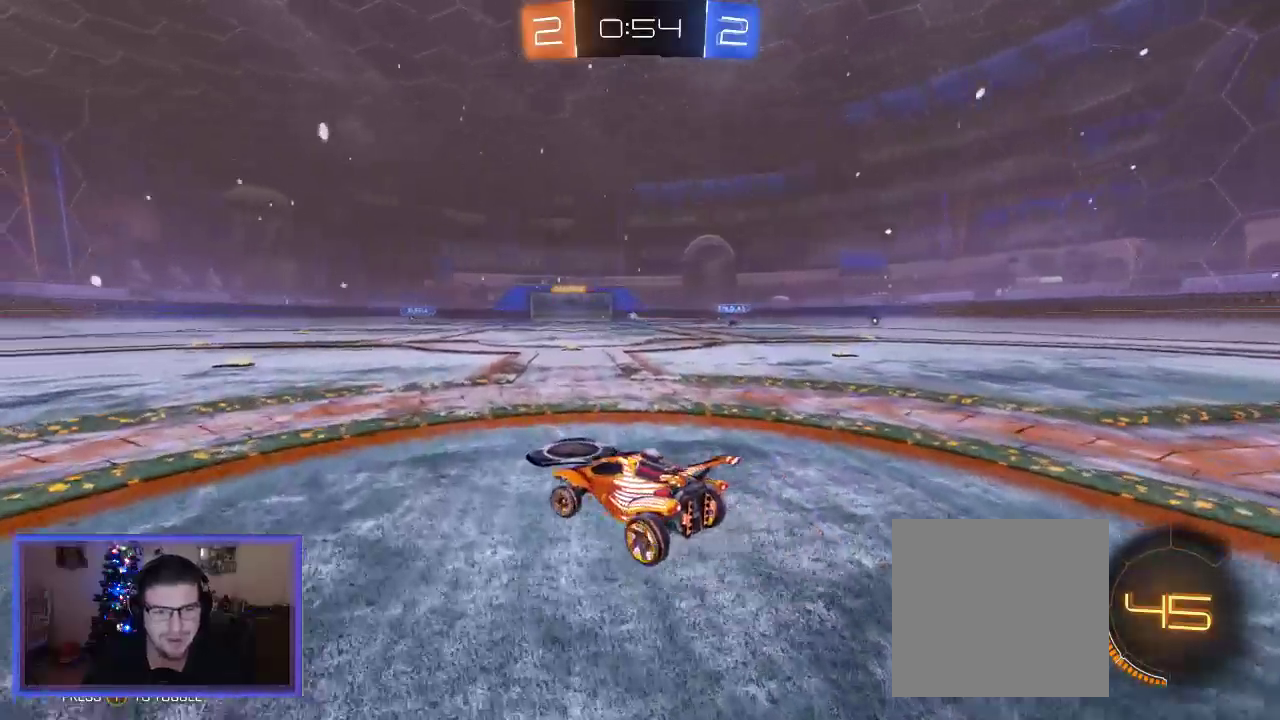
{"buttons": ["R2"], "left_stick": "center", "right_stick": "center", "events": [[333, "left_stick", "center"]]}
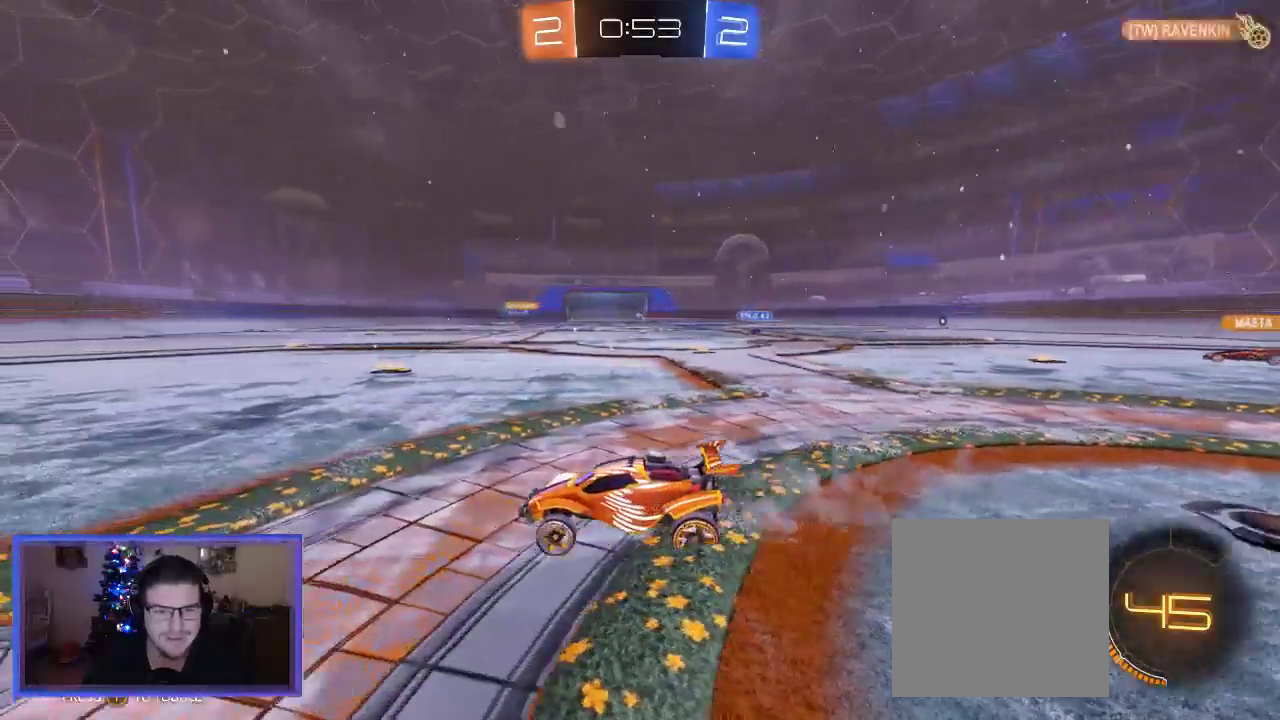
{"buttons": ["R2"], "left_stick": "center", "right_stick": "center", "events": []}
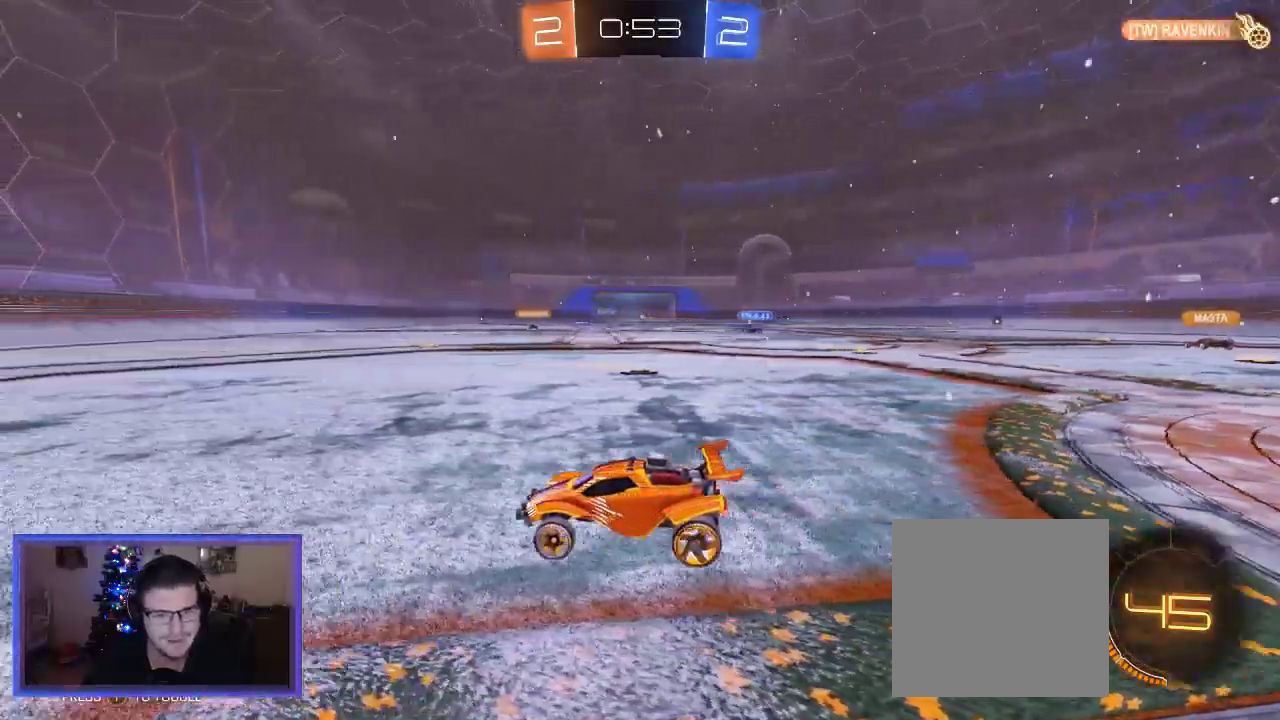
{"buttons": ["R2"], "left_stick": "center", "right_stick": "center", "events": []}
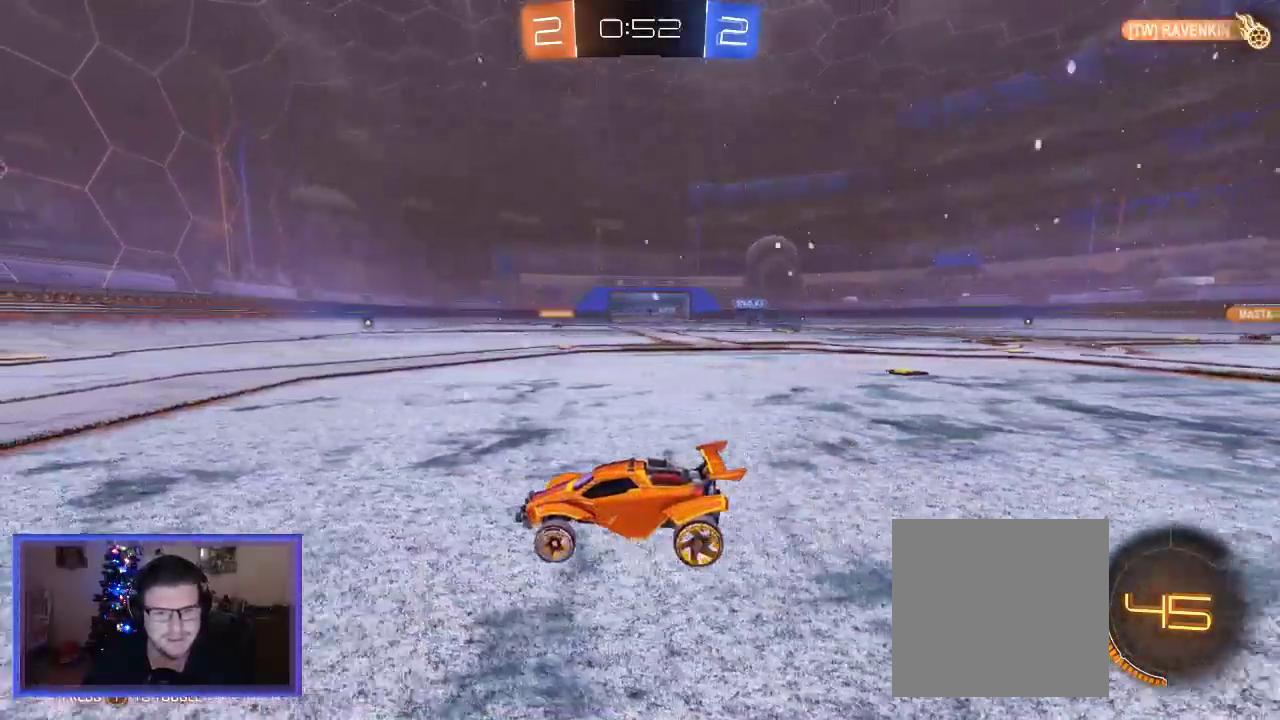
{"buttons": ["R2"], "left_stick": "center", "right_stick": "center", "events": []}
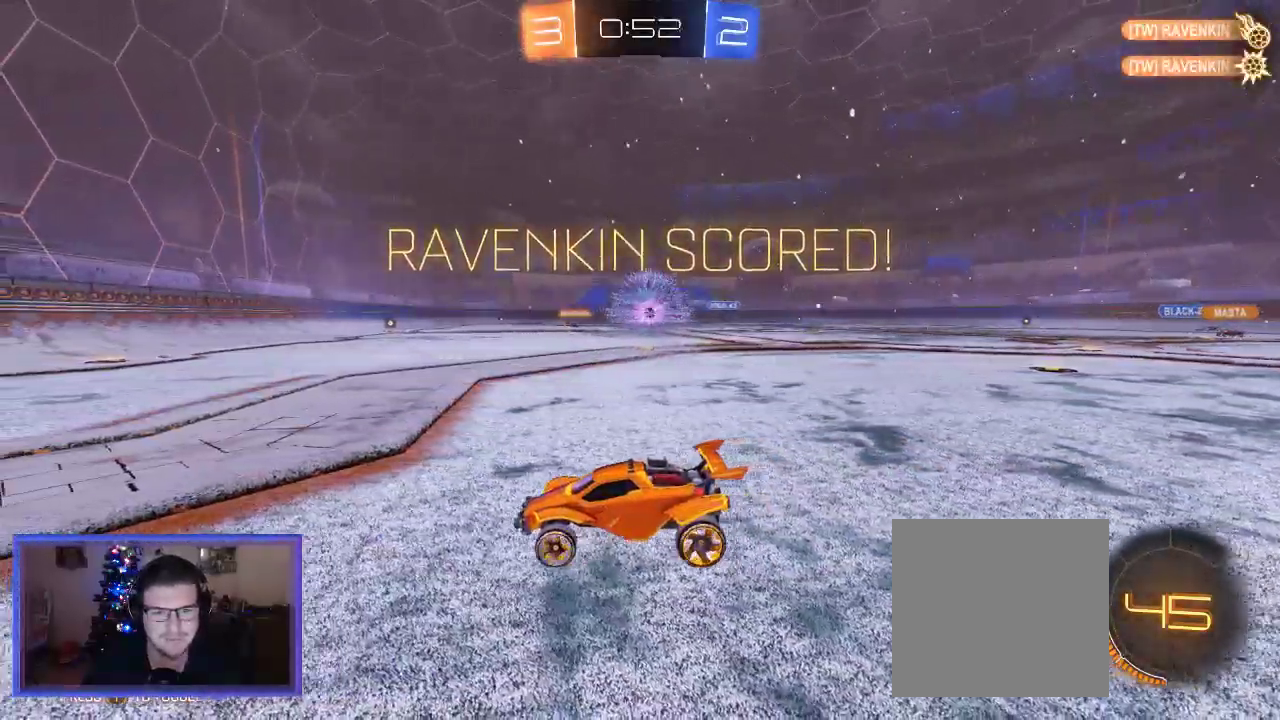
{"buttons": ["R2"], "left_stick": "left", "right_stick": "center", "events": [[317, "left_stick", "left"]]}
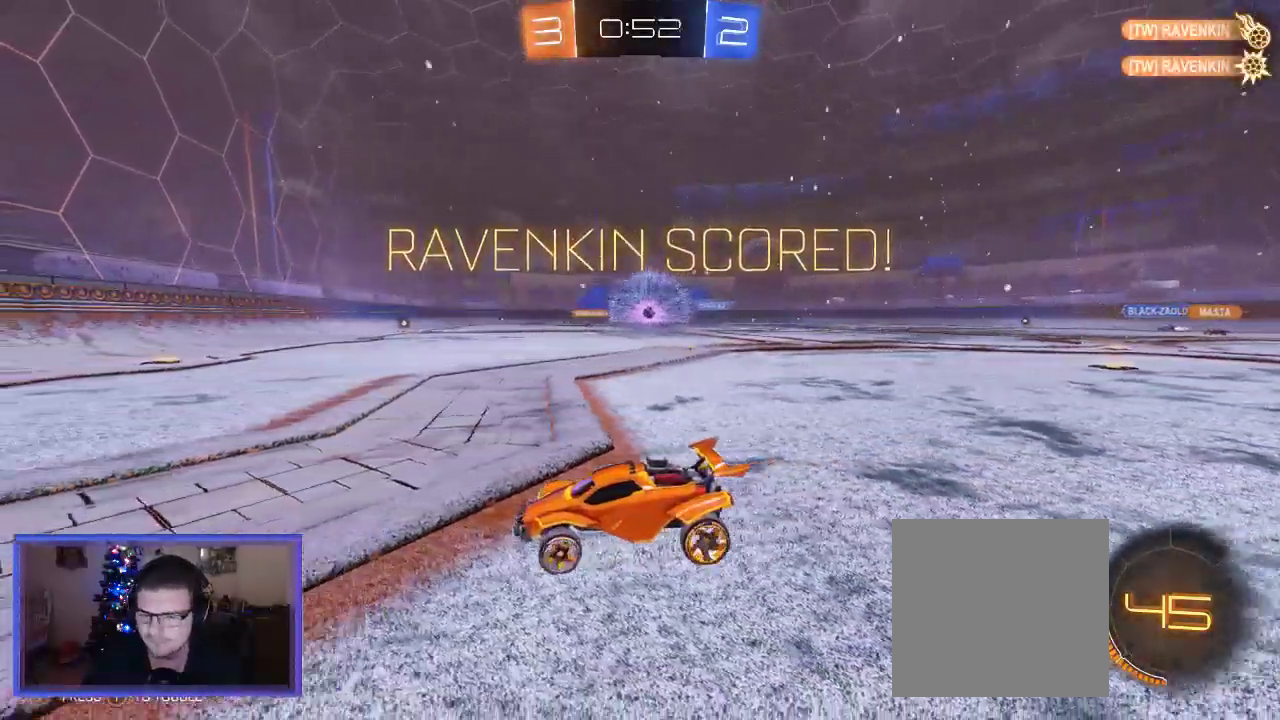
{"buttons": ["B"], "left_stick": "down-right", "right_stick": "center", "events": [[100, "R2", "up"], [183, "B", "down"], [283, "left_stick", "center"], [383, "left_stick", "down-right"]]}
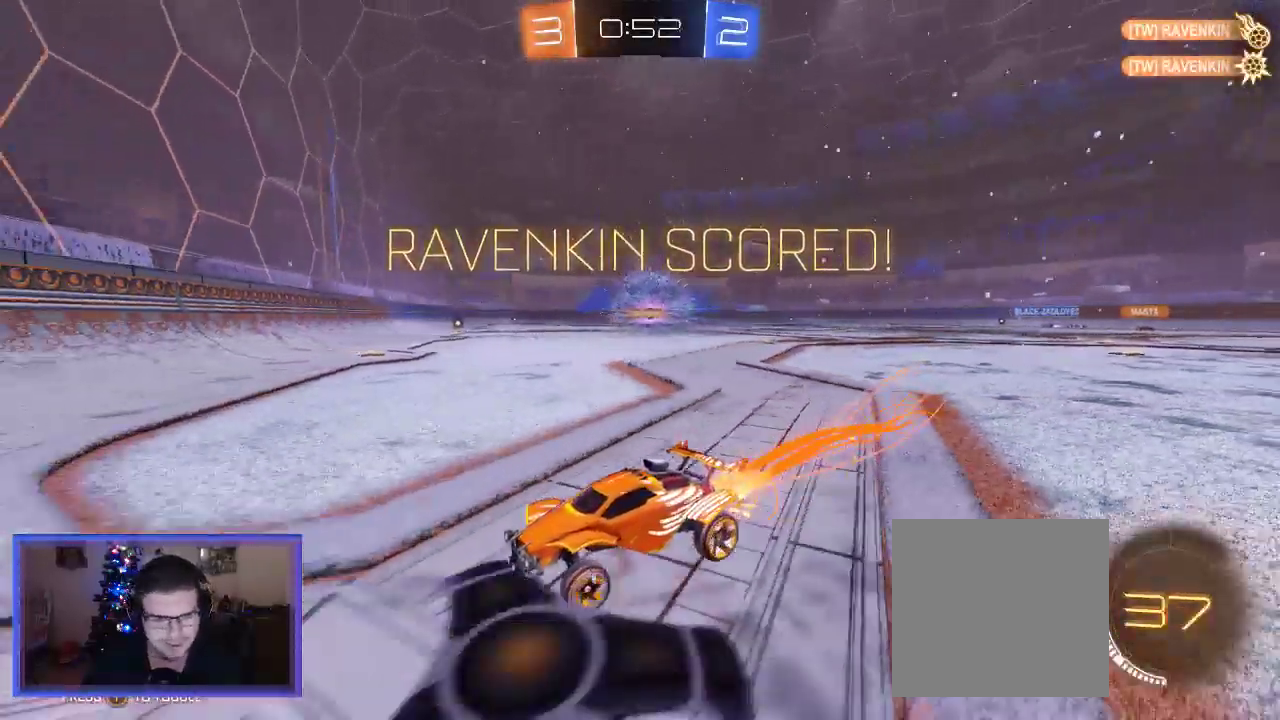
{"buttons": [], "left_stick": "center", "right_stick": "center", "events": [[250, "B", "up"], [483, "left_stick", "center"]]}
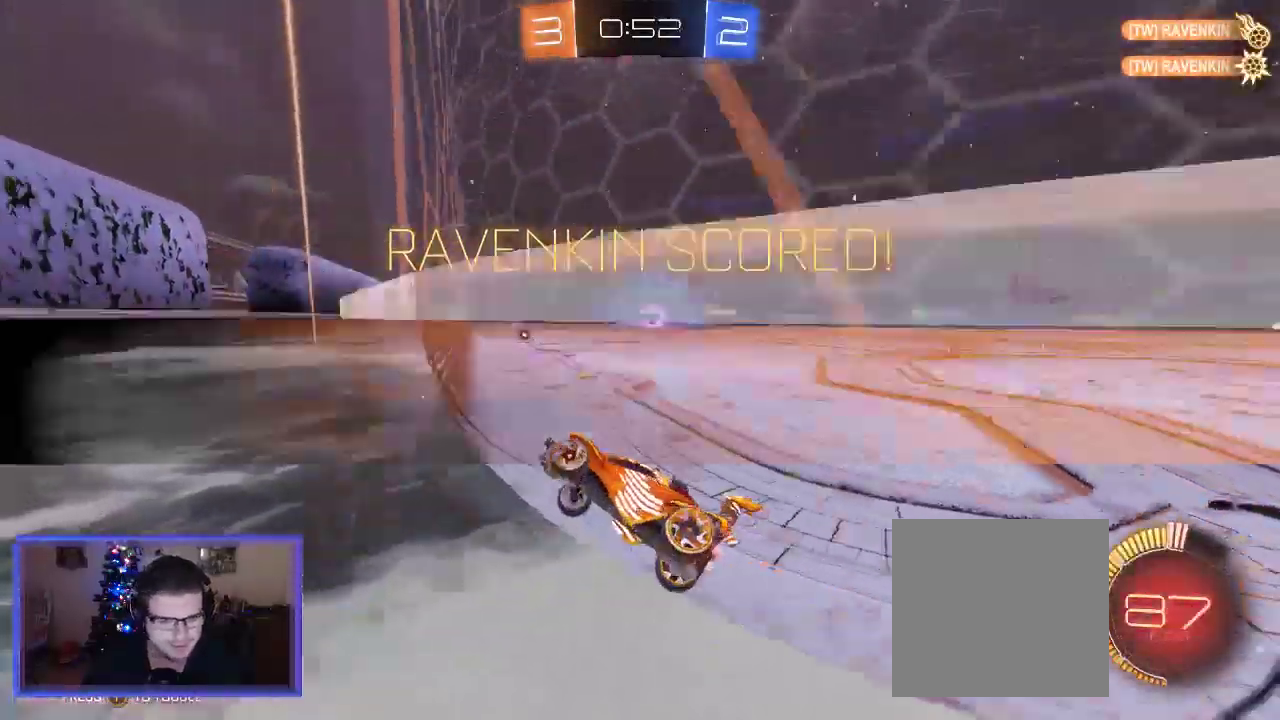
{"buttons": [], "left_stick": "center", "right_stick": "center", "events": [[150, "DPAD_LEFT", "down"], [250, "DPAD_LEFT", "up"], [350, "DPAD_UP", "down"], [417, "DPAD_UP", "up"]]}
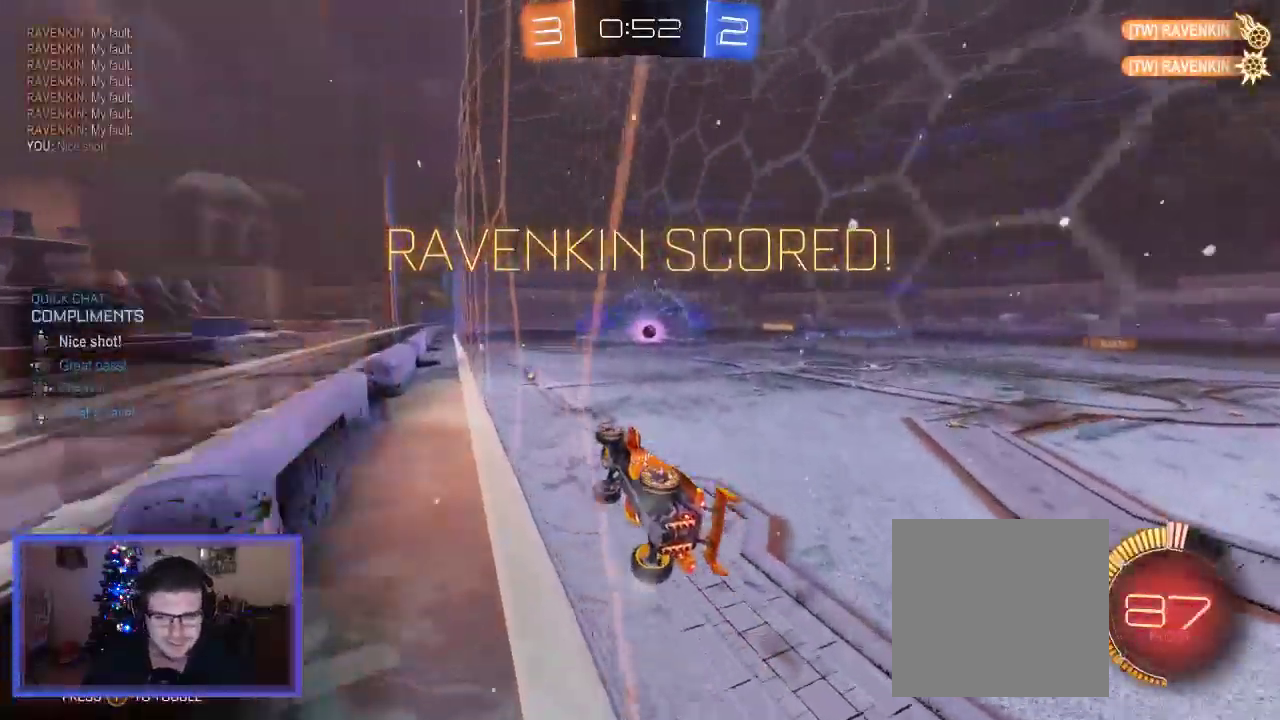
{"buttons": [], "left_stick": "center", "right_stick": "center", "events": [[350, "DPAD_LEFT", "down"], [450, "DPAD_LEFT", "up"]]}
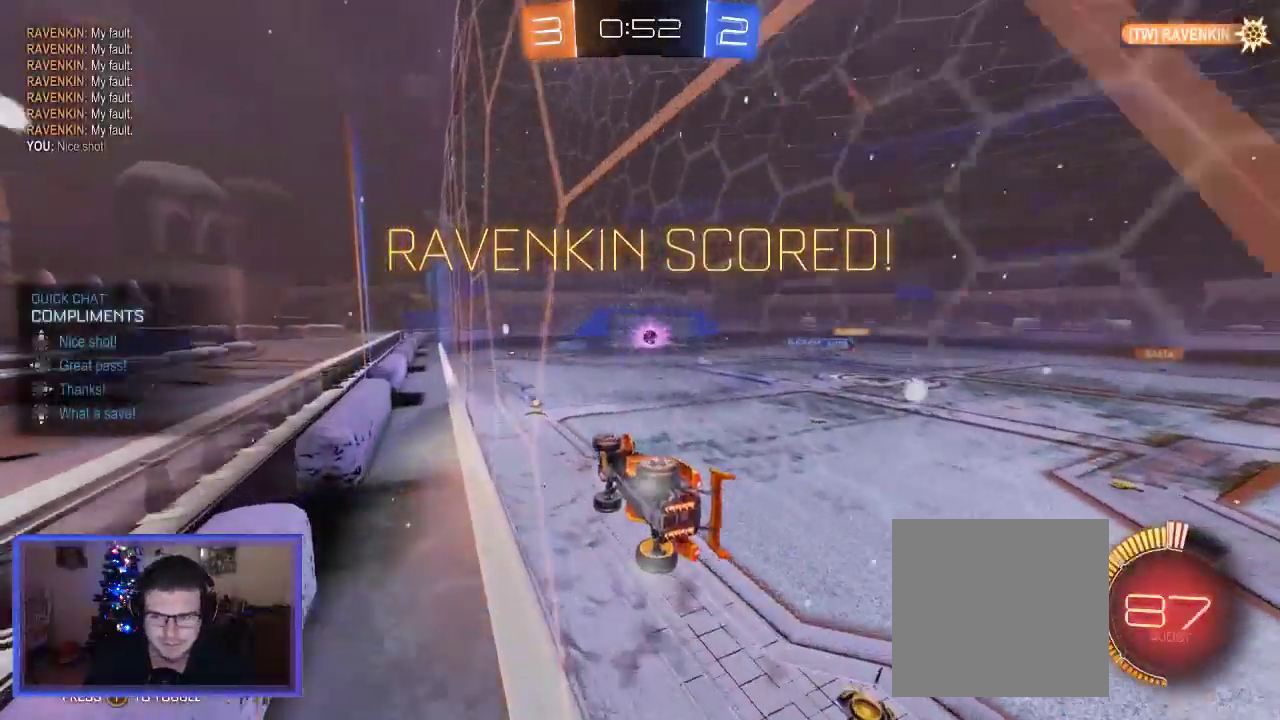
{"buttons": [], "left_stick": "center", "right_stick": "center", "events": []}
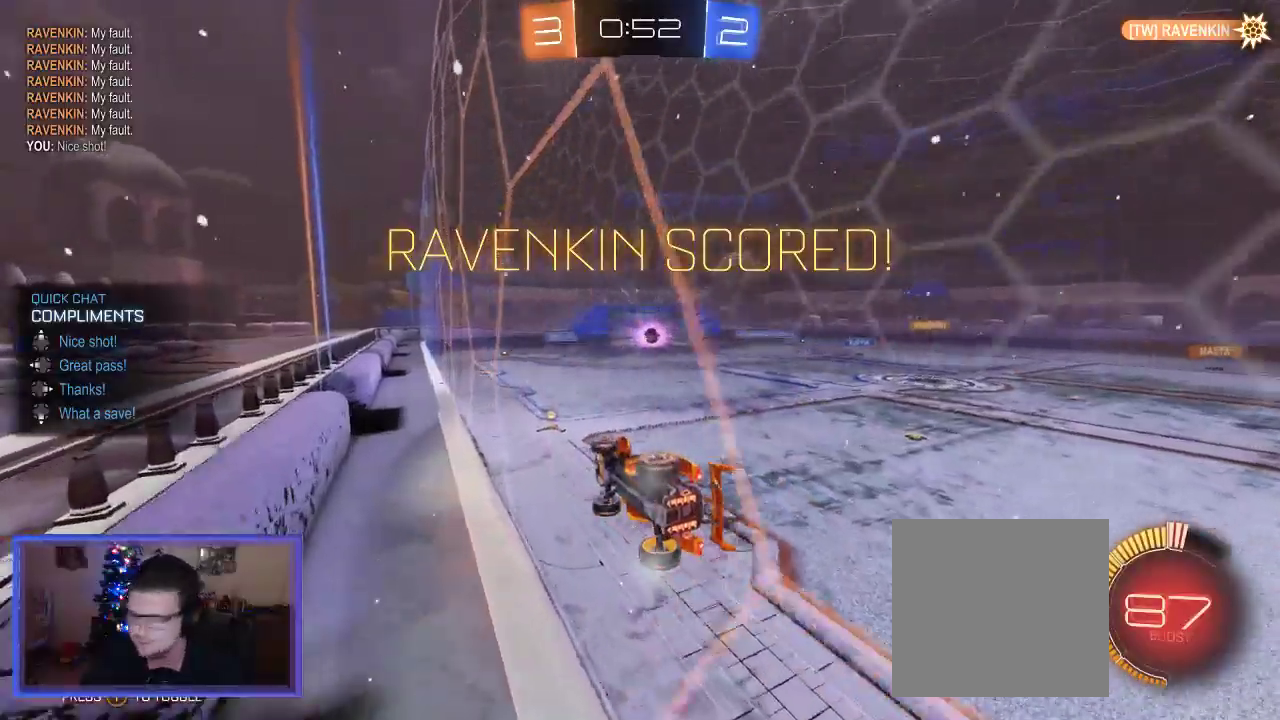
{"buttons": [], "left_stick": "center", "right_stick": "center", "events": []}
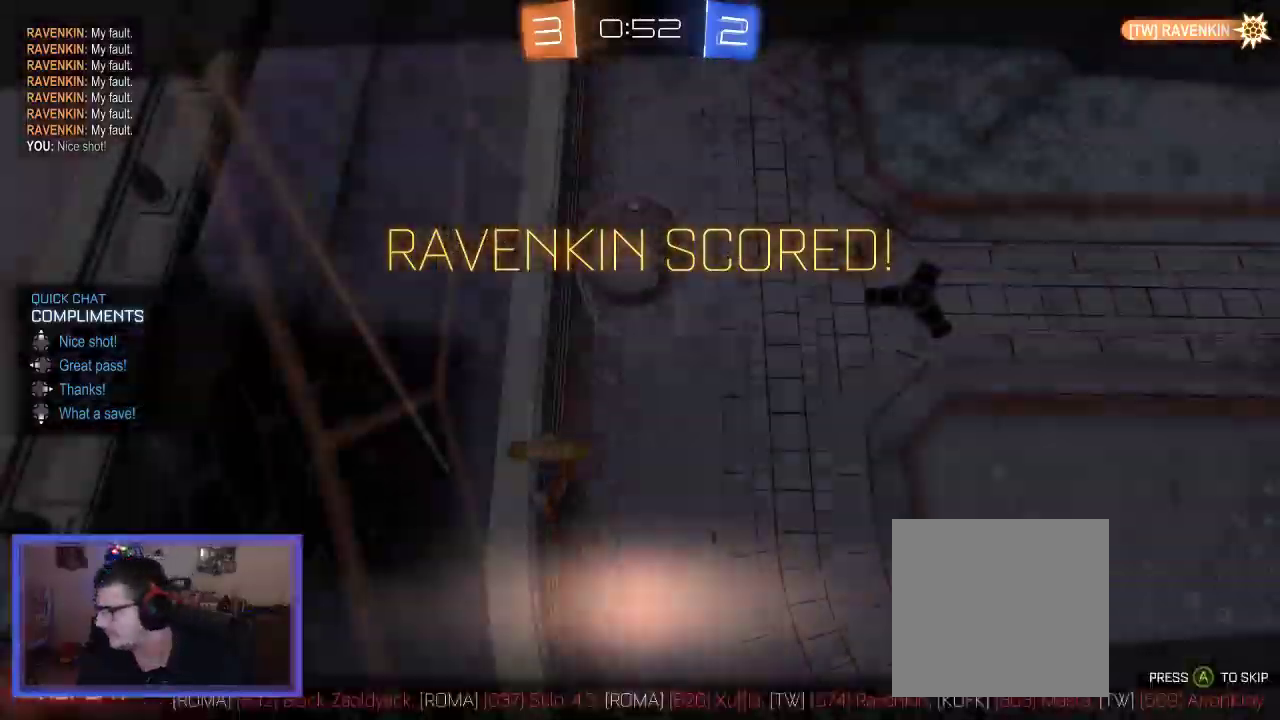
{"buttons": [], "left_stick": "center", "right_stick": "center", "events": [[350, "left_stick", "down-right"], [500, "left_stick", "center"]]}